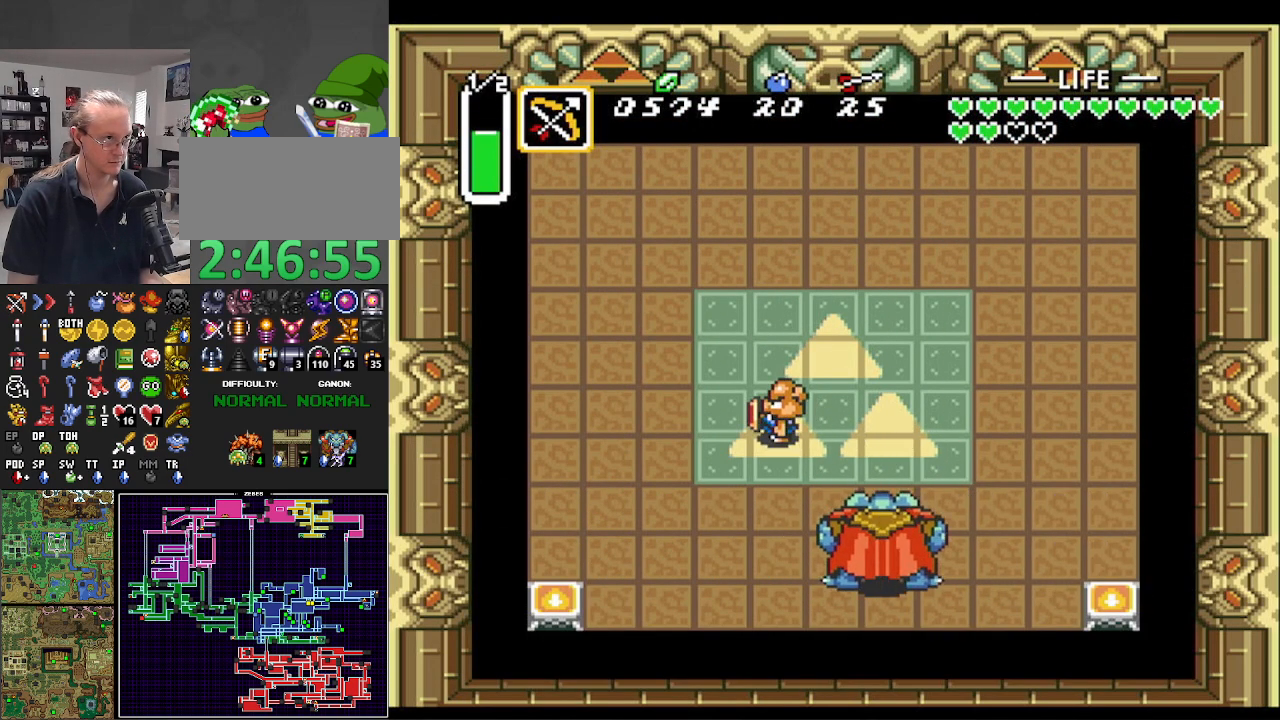
Gameplay with a controller (Nintendo layout); each line is a JSON object with the inputs held at the frame after it. "events" lists button and stick changes between this image and that frame as [ms after this image, input, new state], when the widget could be followed in between. Not read: L3 R3.
{"buttons": ["DPAD_DOWN", "DPAD_LEFT"], "events": [[17, "DPAD_RIGHT", "down"], [133, "DPAD_DOWN", "down"], [167, "DPAD_RIGHT", "up"], [200, "DPAD_LEFT", "down"], [217, "DPAD_DOWN", "up"], [350, "DPAD_DOWN", "down"], [383, "DPAD_DOWN", "up"], [500, "DPAD_DOWN", "down"]]}
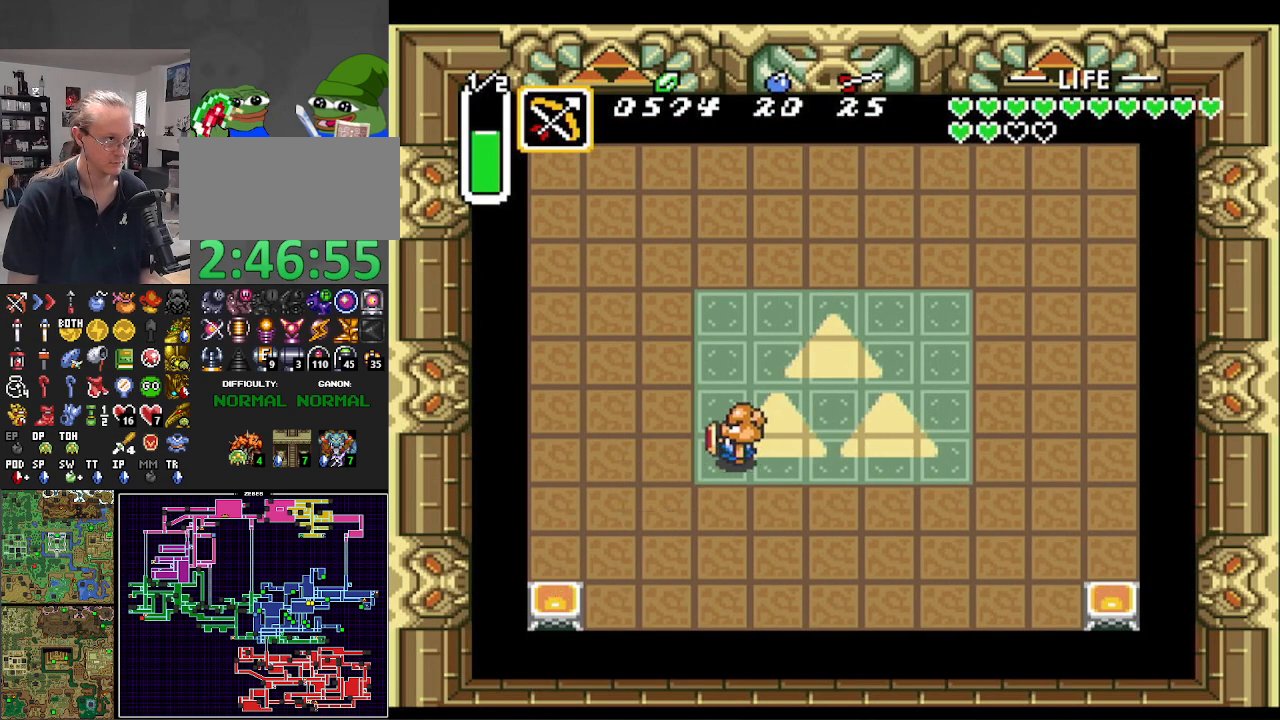
{"buttons": ["B"], "events": [[83, "DPAD_DOWN", "up"], [167, "DPAD_UP", "down"], [300, "DPAD_UP", "up"], [317, "DPAD_DOWN", "down"], [317, "DPAD_LEFT", "up"], [450, "B", "down"], [500, "DPAD_DOWN", "up"]]}
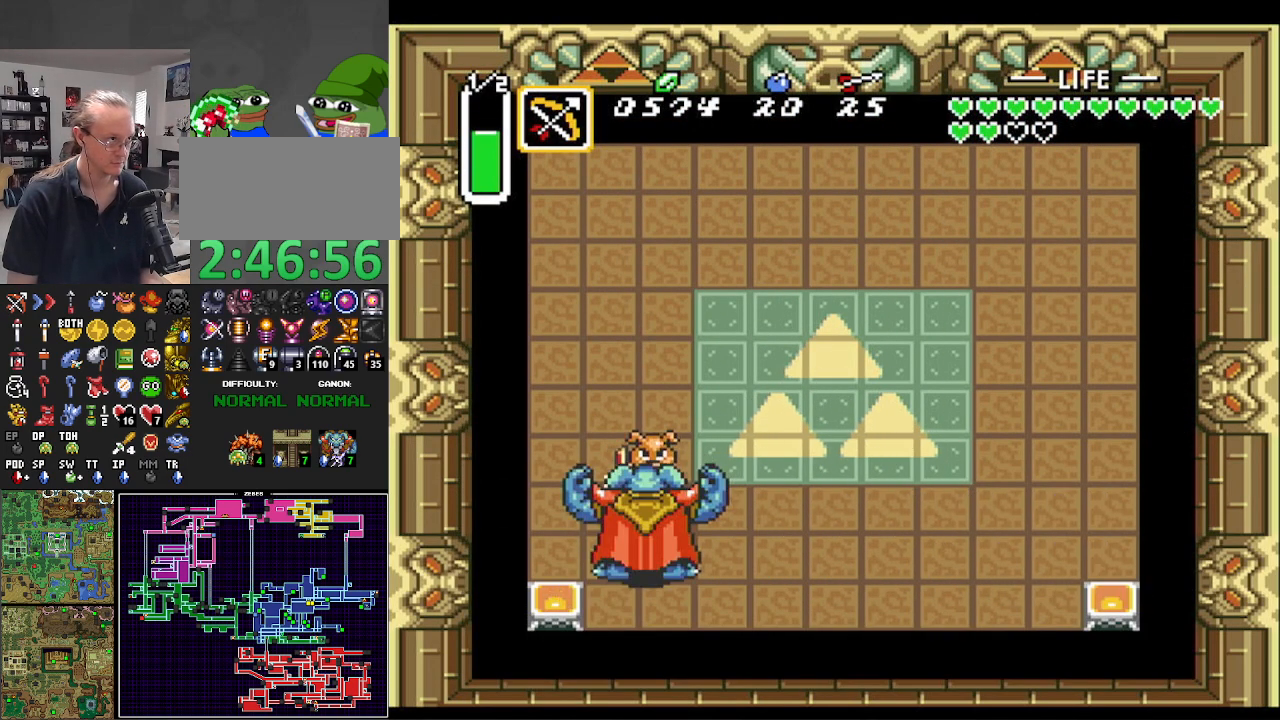
{"buttons": ["Y", "DPAD_DOWN"], "events": [[100, "B", "up"], [167, "DPAD_DOWN", "down"], [200, "DPAD_LEFT", "down"], [317, "DPAD_LEFT", "up"], [433, "Y", "down"]]}
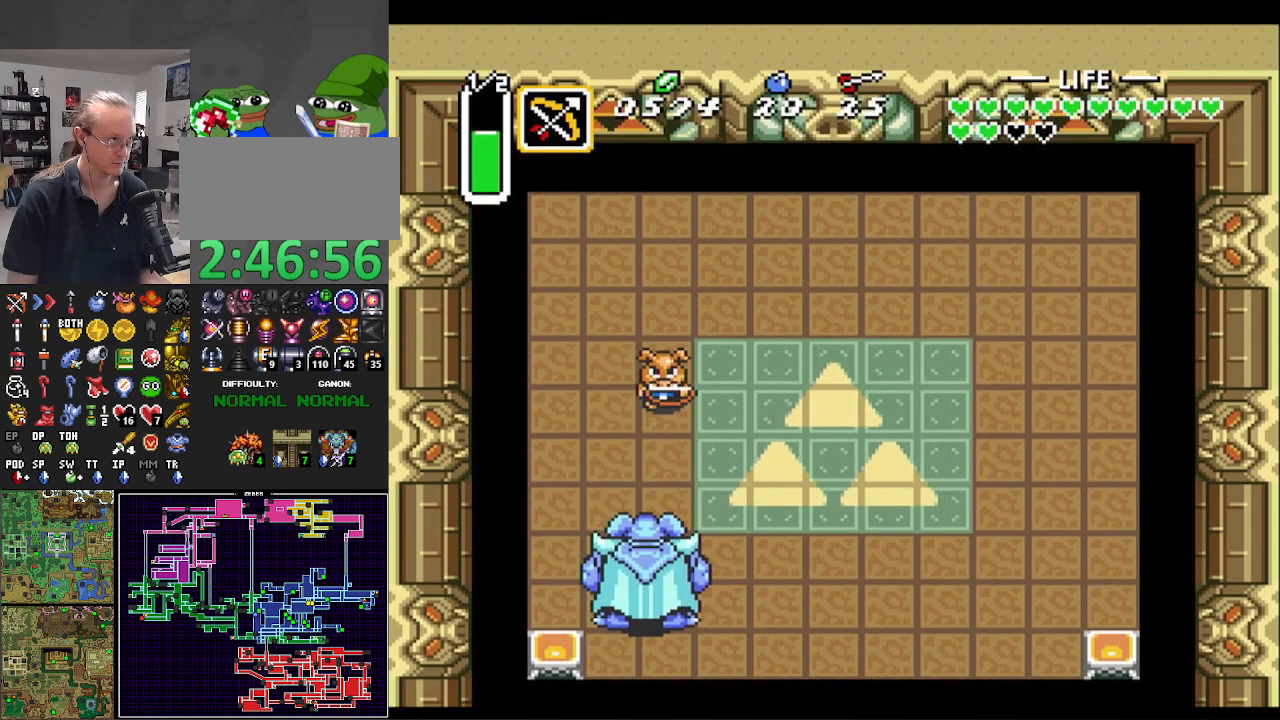
{"buttons": ["DPAD_DOWN", "DPAD_RIGHT"], "events": [[200, "Y", "up"], [433, "DPAD_RIGHT", "down"]]}
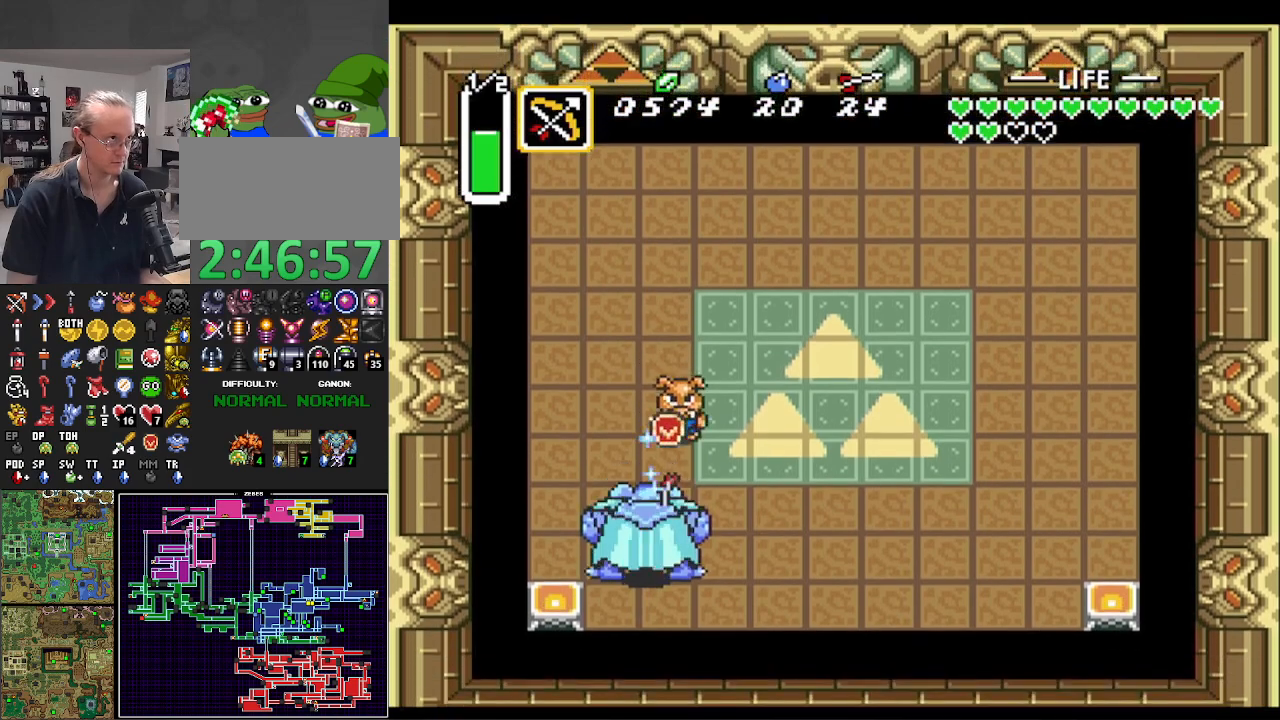
{"buttons": ["DPAD_UP", "DPAD_RIGHT"], "events": [[33, "DPAD_DOWN", "up"], [200, "DPAD_UP", "down"]]}
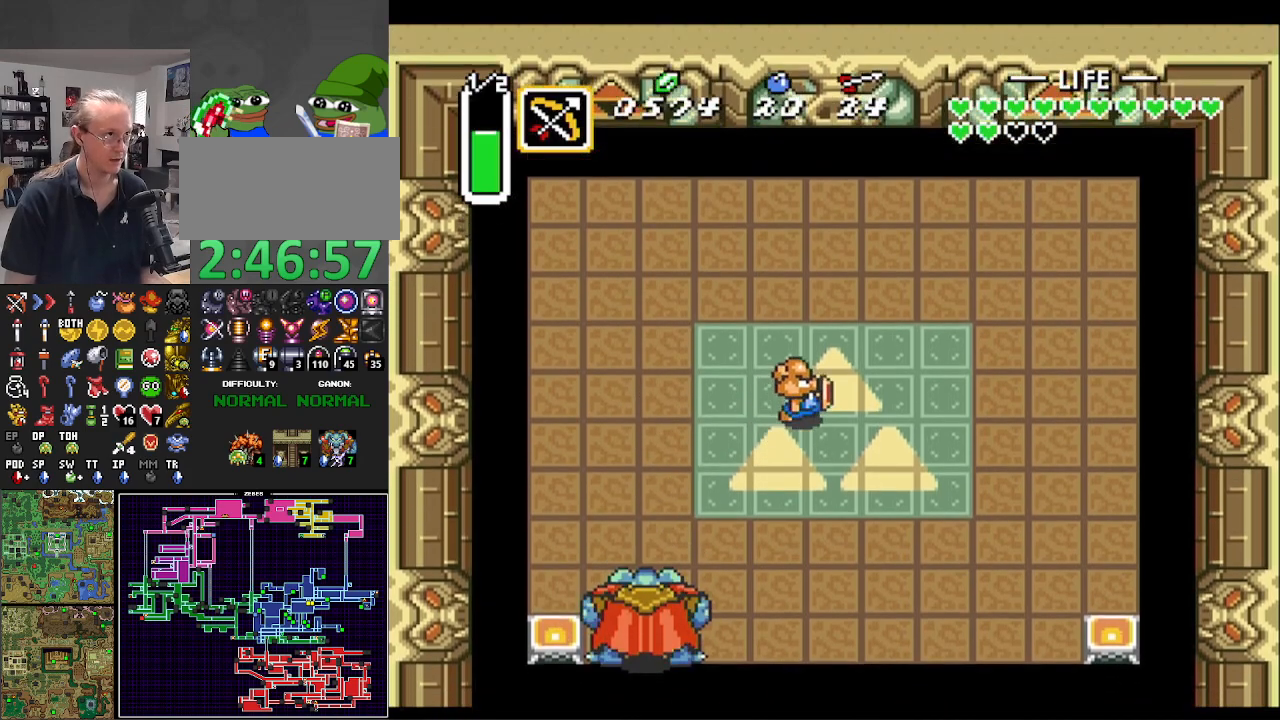
{"buttons": ["DPAD_UP"], "events": [[67, "DPAD_RIGHT", "up"], [300, "DPAD_RIGHT", "down"], [417, "DPAD_RIGHT", "up"]]}
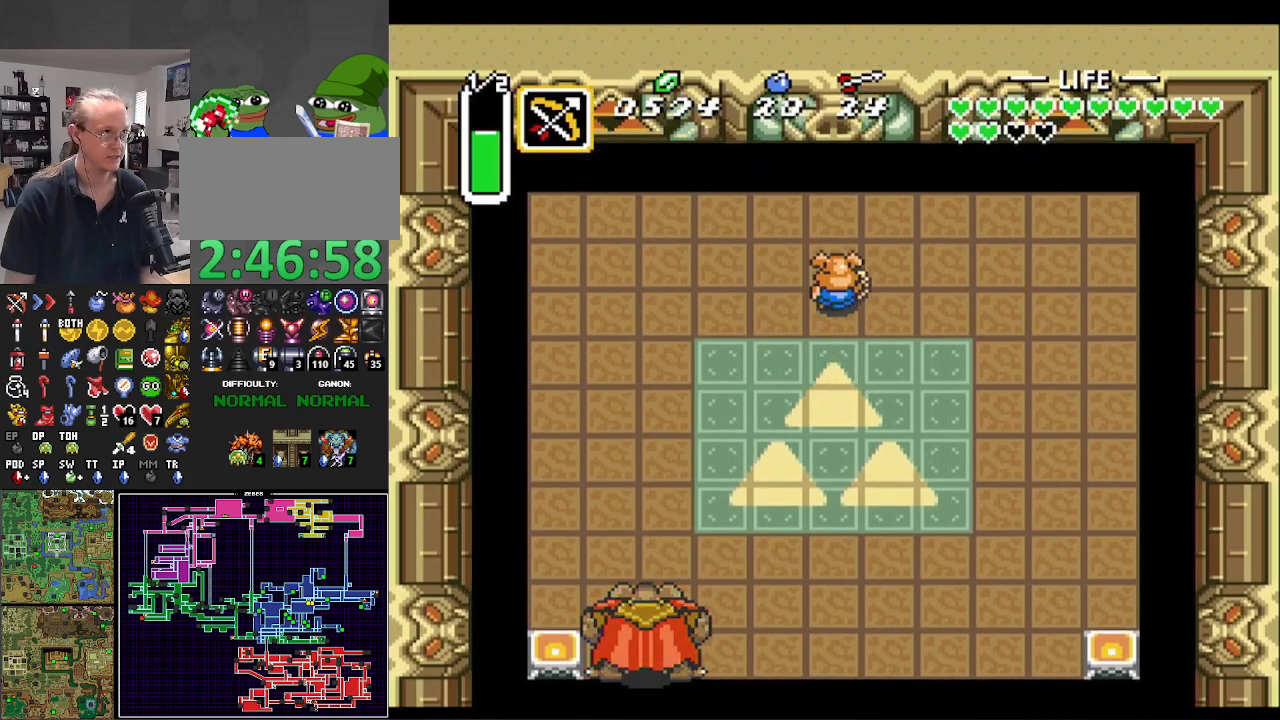
{"buttons": [], "events": [[133, "DPAD_UP", "up"]]}
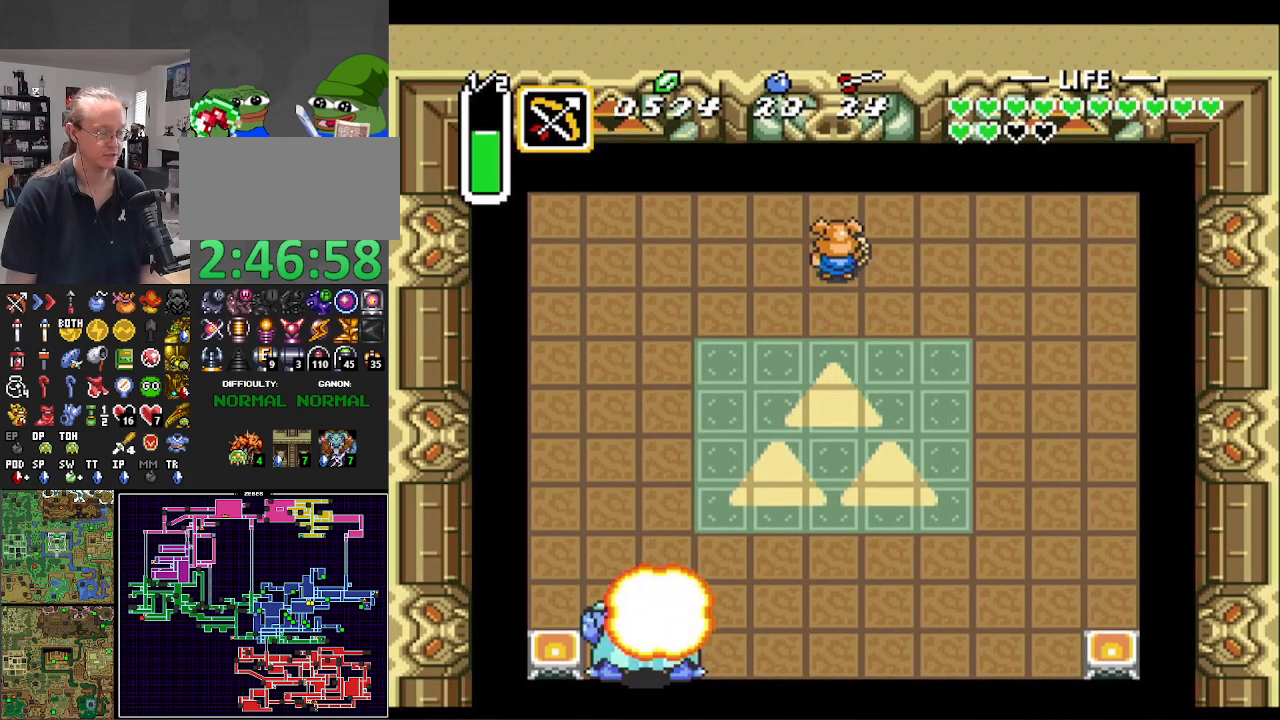
{"buttons": [], "events": []}
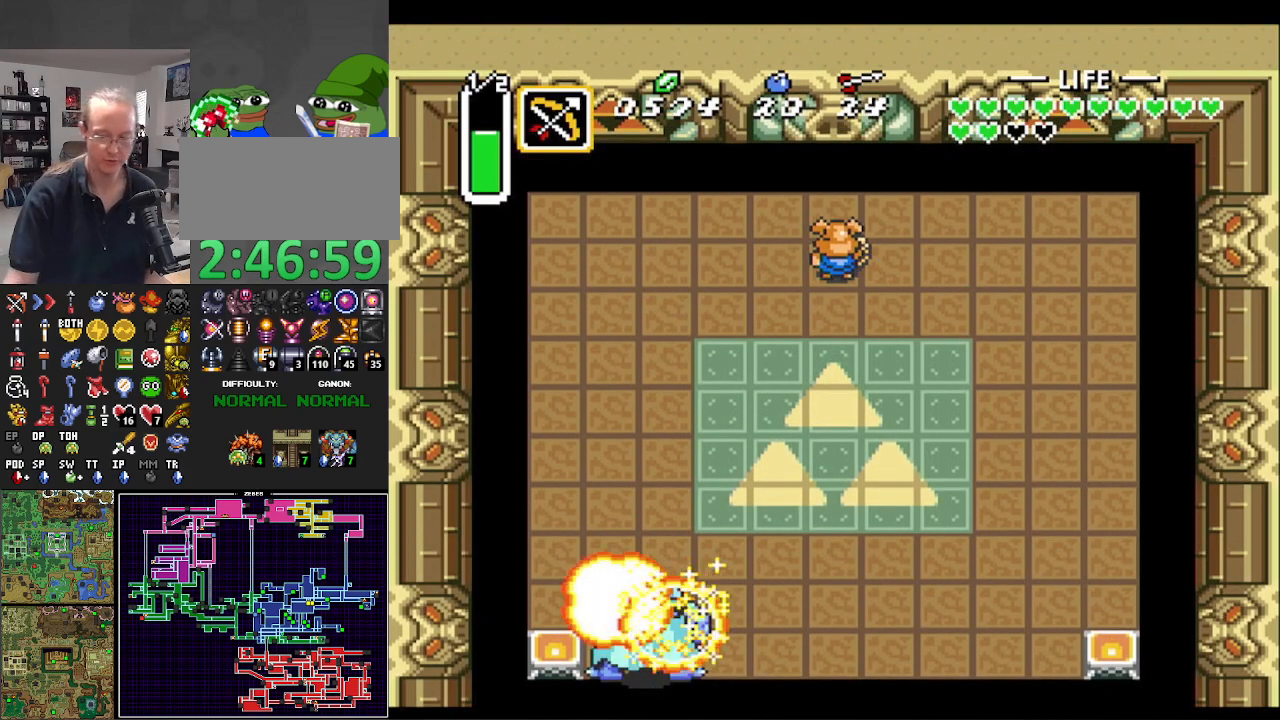
{"buttons": [], "events": []}
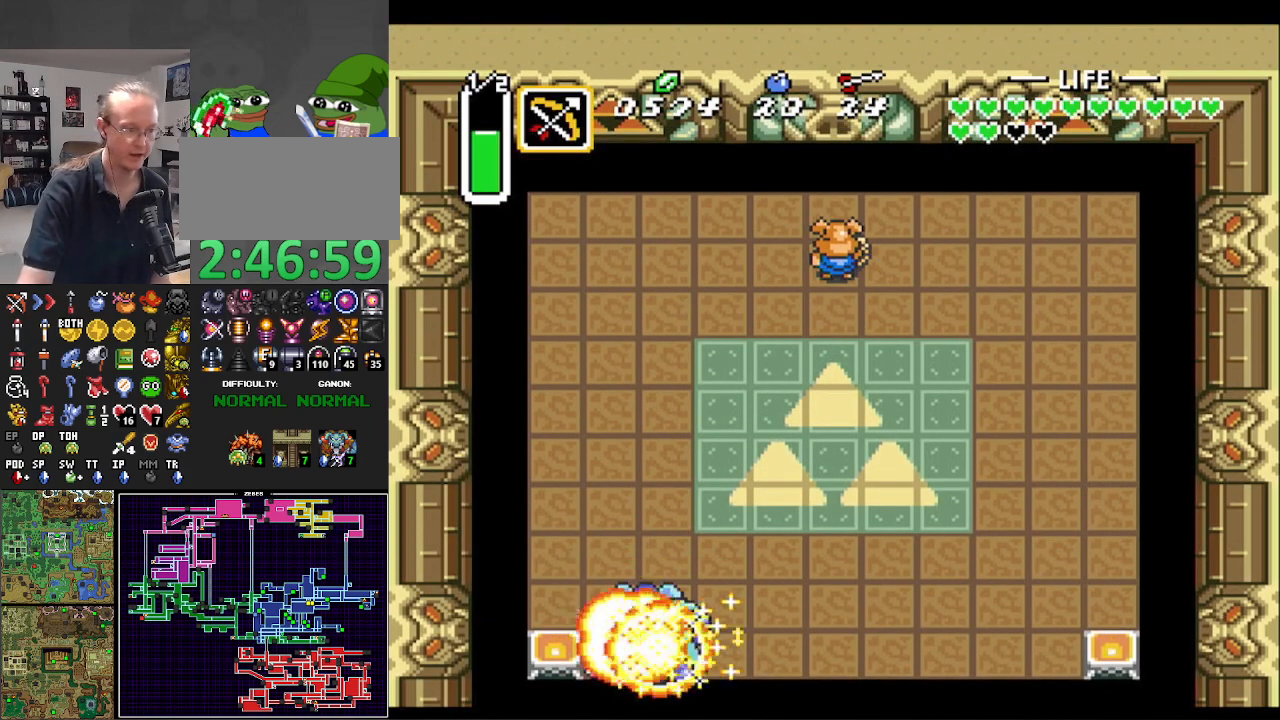
{"buttons": [], "events": []}
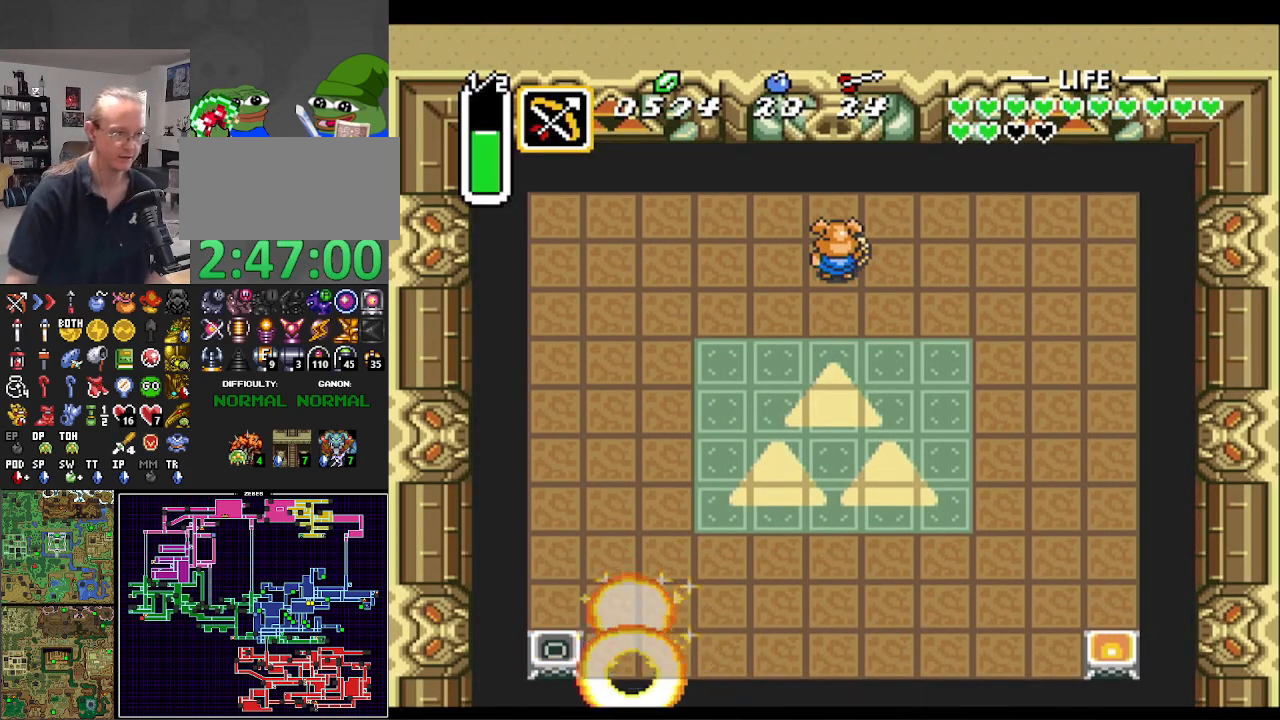
{"buttons": [], "events": []}
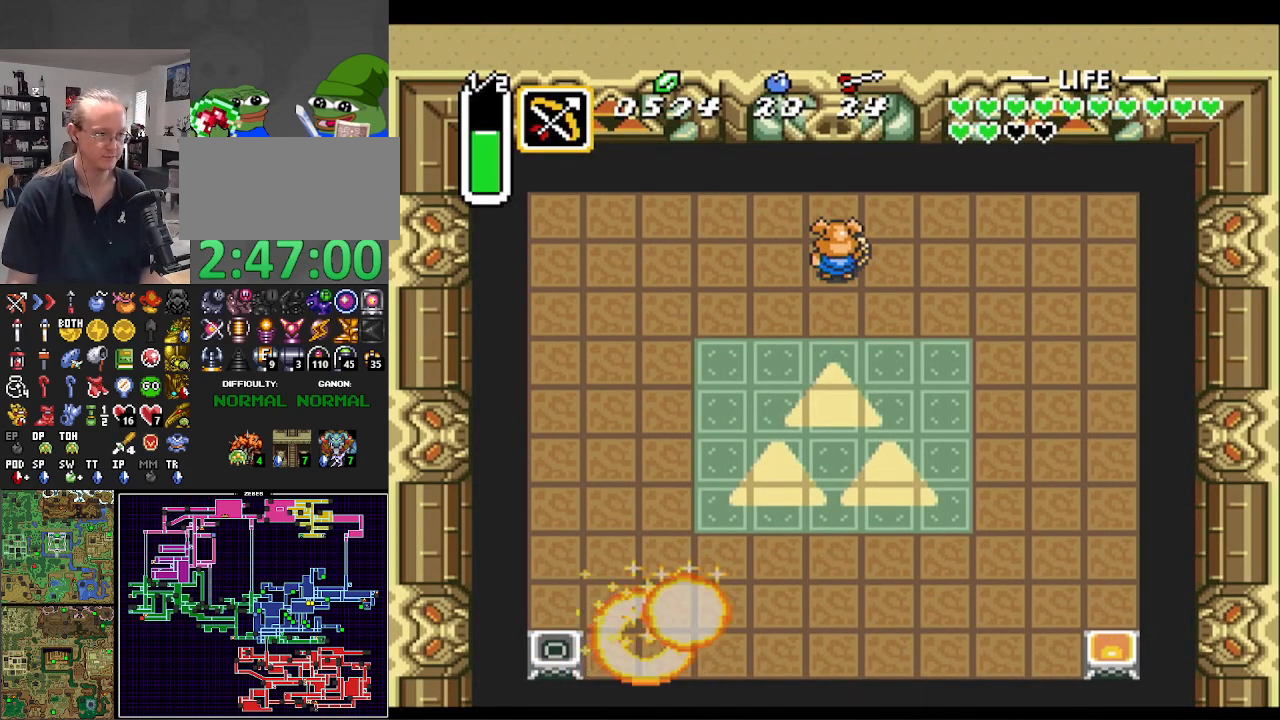
{"buttons": [], "events": []}
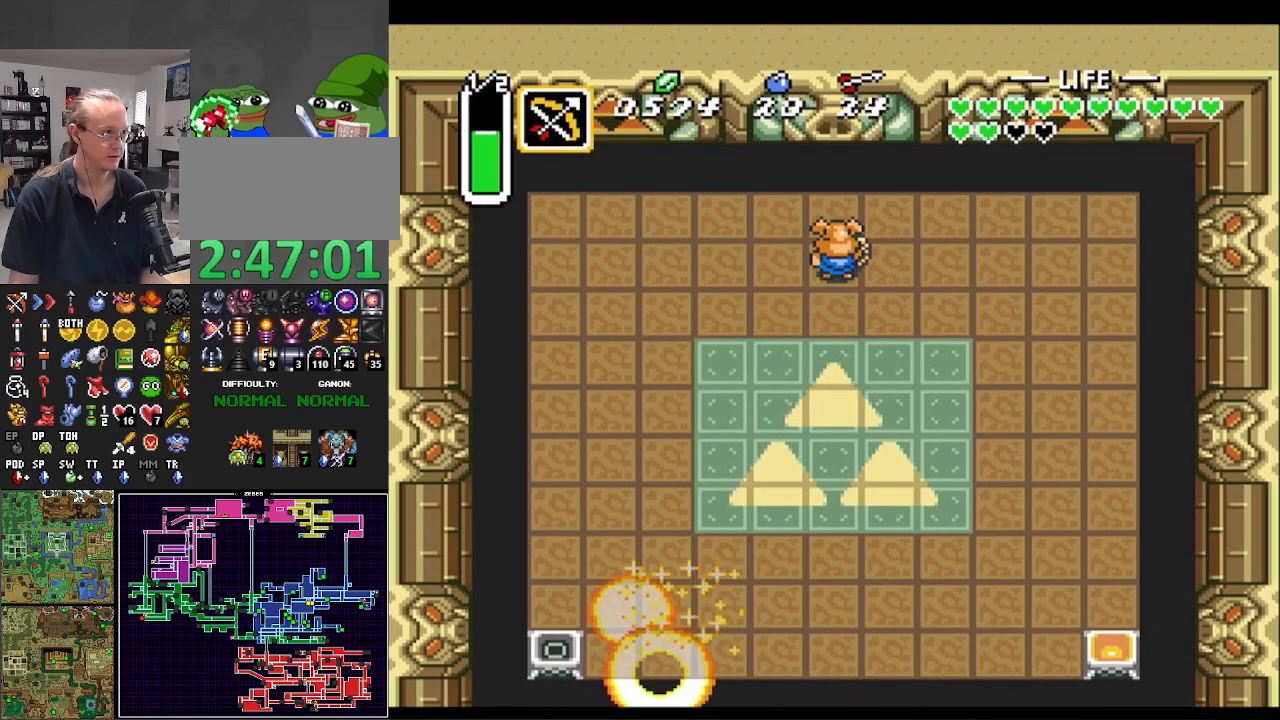
{"buttons": [], "events": []}
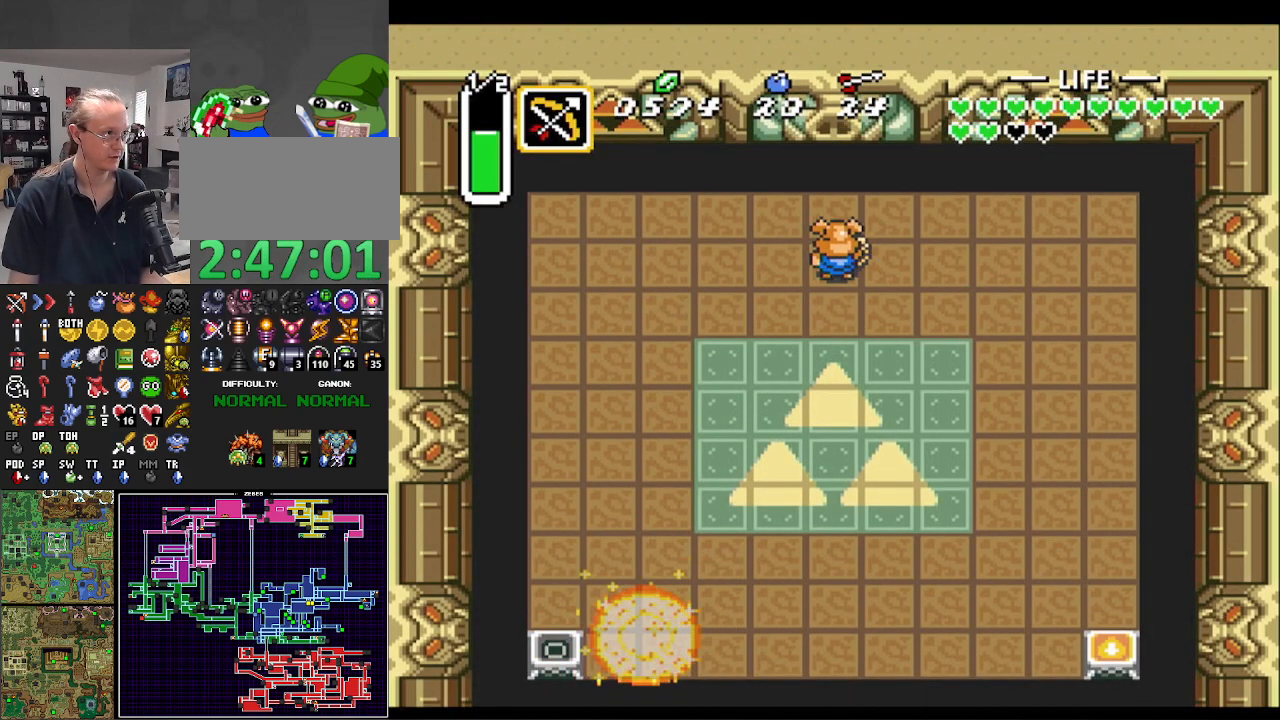
{"buttons": [], "events": []}
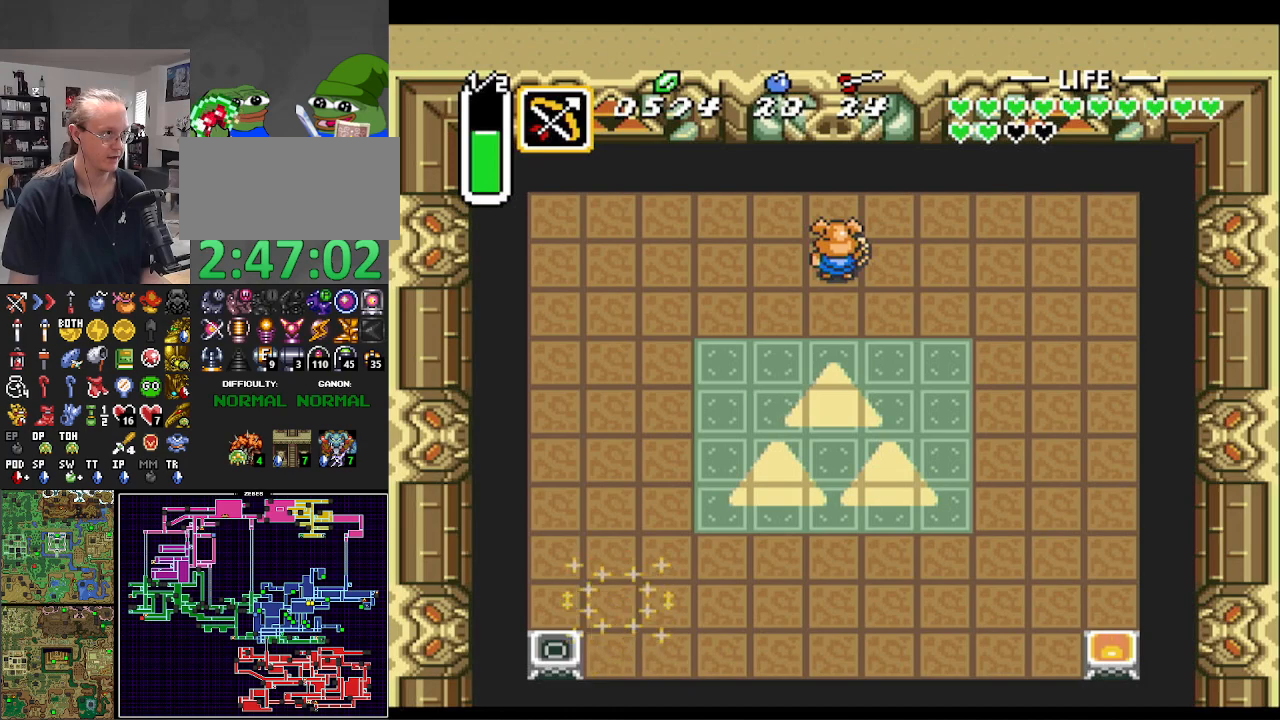
{"buttons": ["DPAD_UP"], "events": [[417, "DPAD_UP", "down"]]}
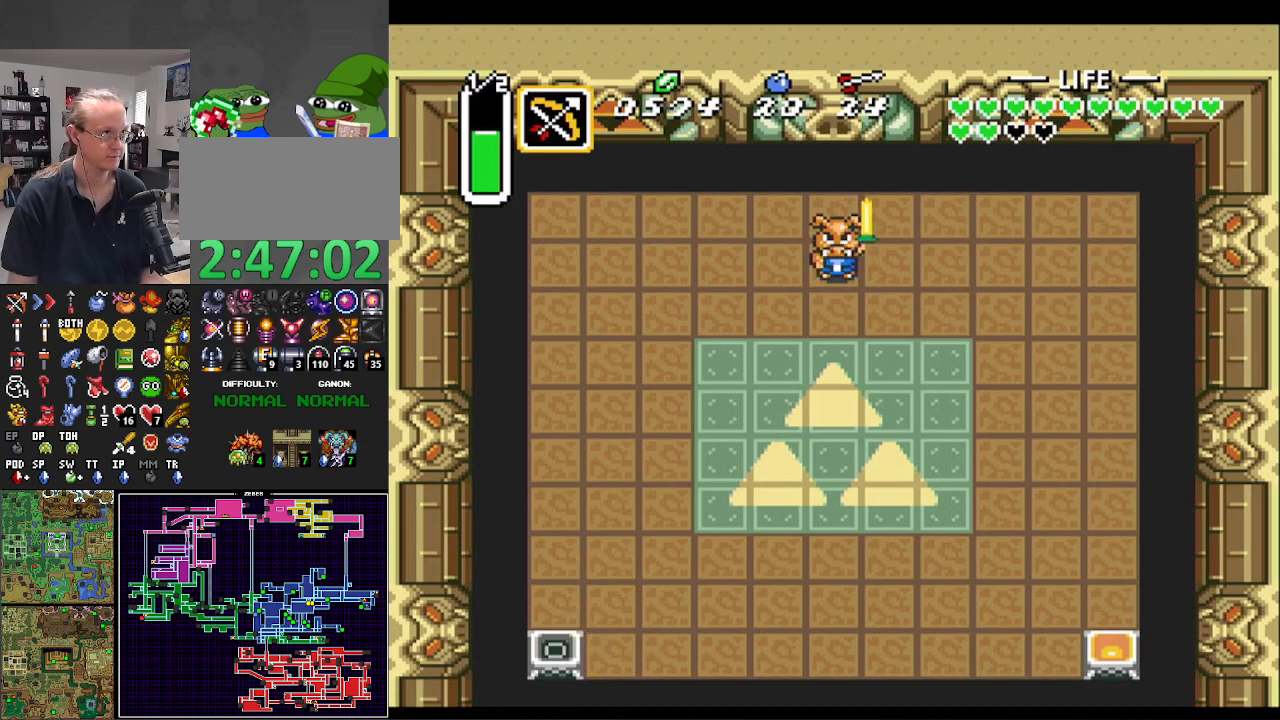
{"buttons": ["DPAD_UP"], "events": []}
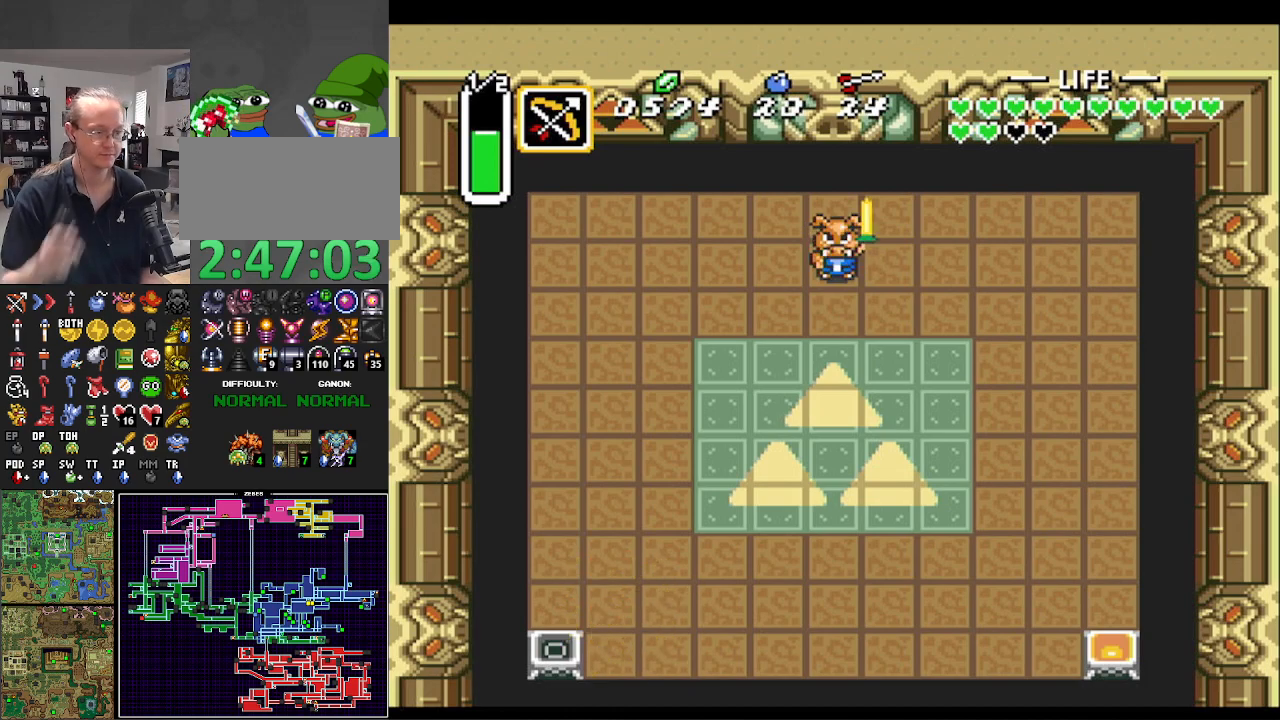
{"buttons": ["DPAD_UP"], "events": []}
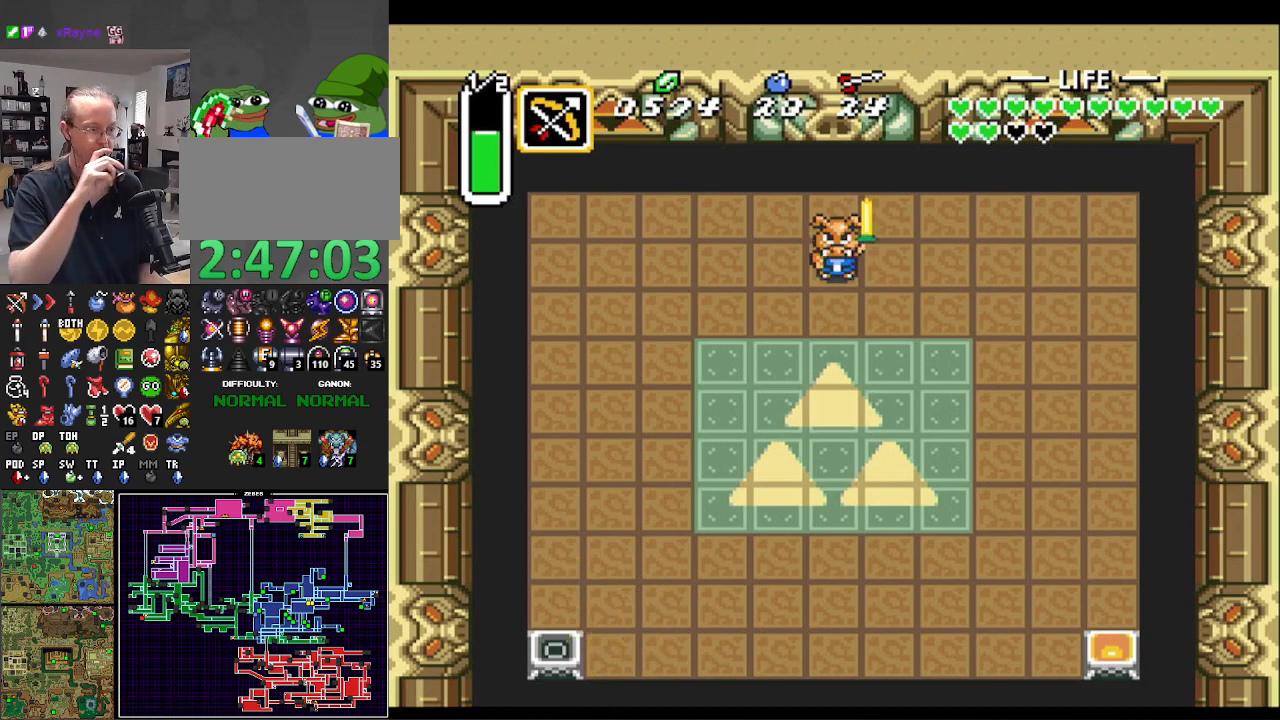
{"buttons": ["DPAD_UP"], "events": []}
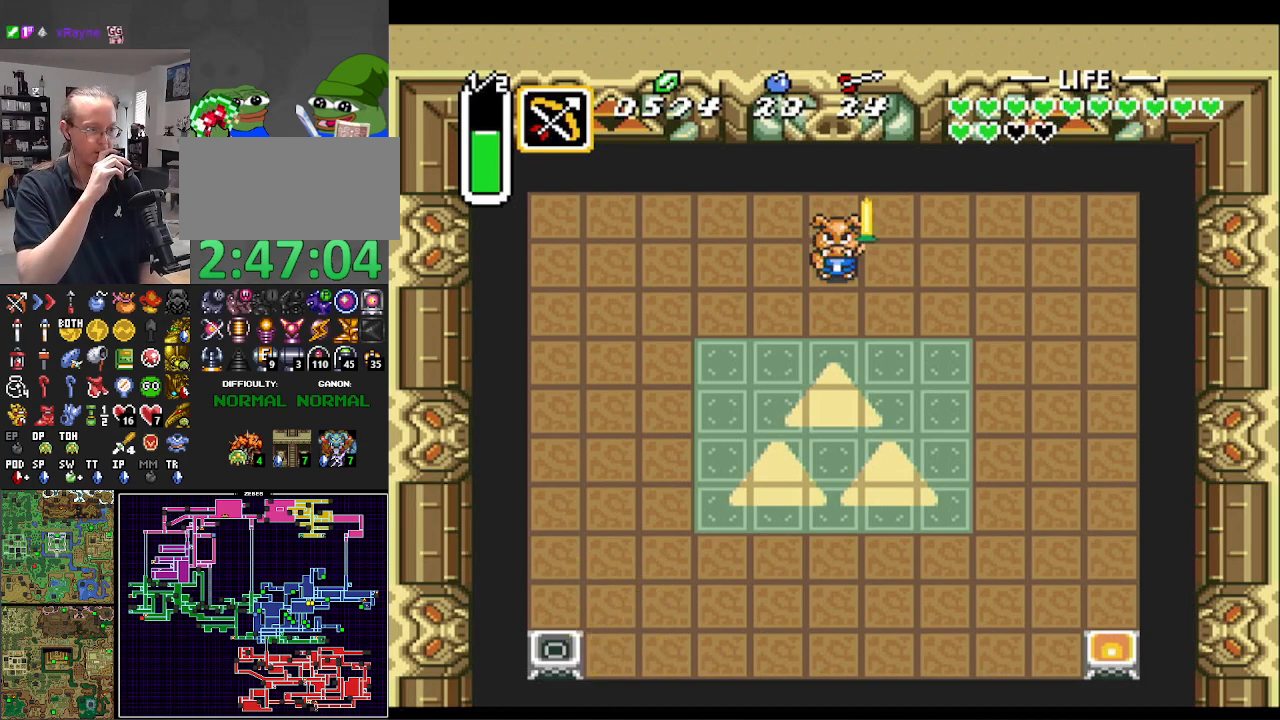
{"buttons": ["DPAD_UP"], "events": []}
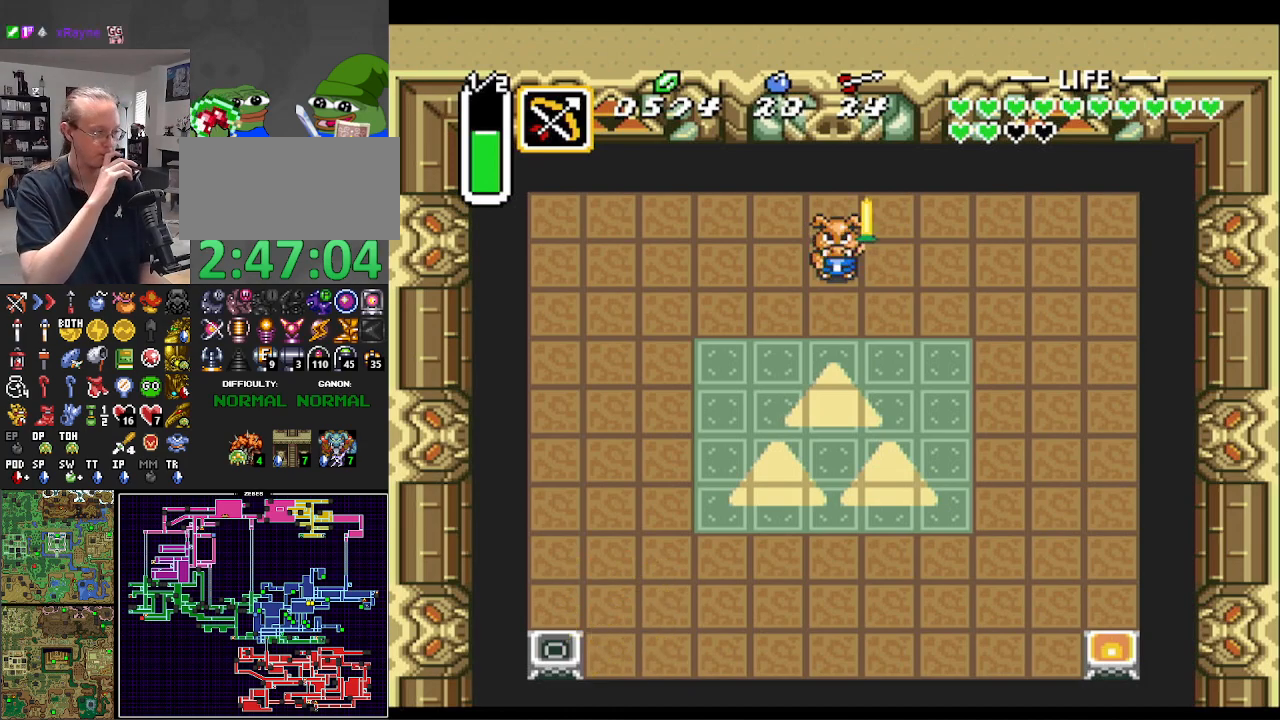
{"buttons": ["DPAD_UP"], "events": []}
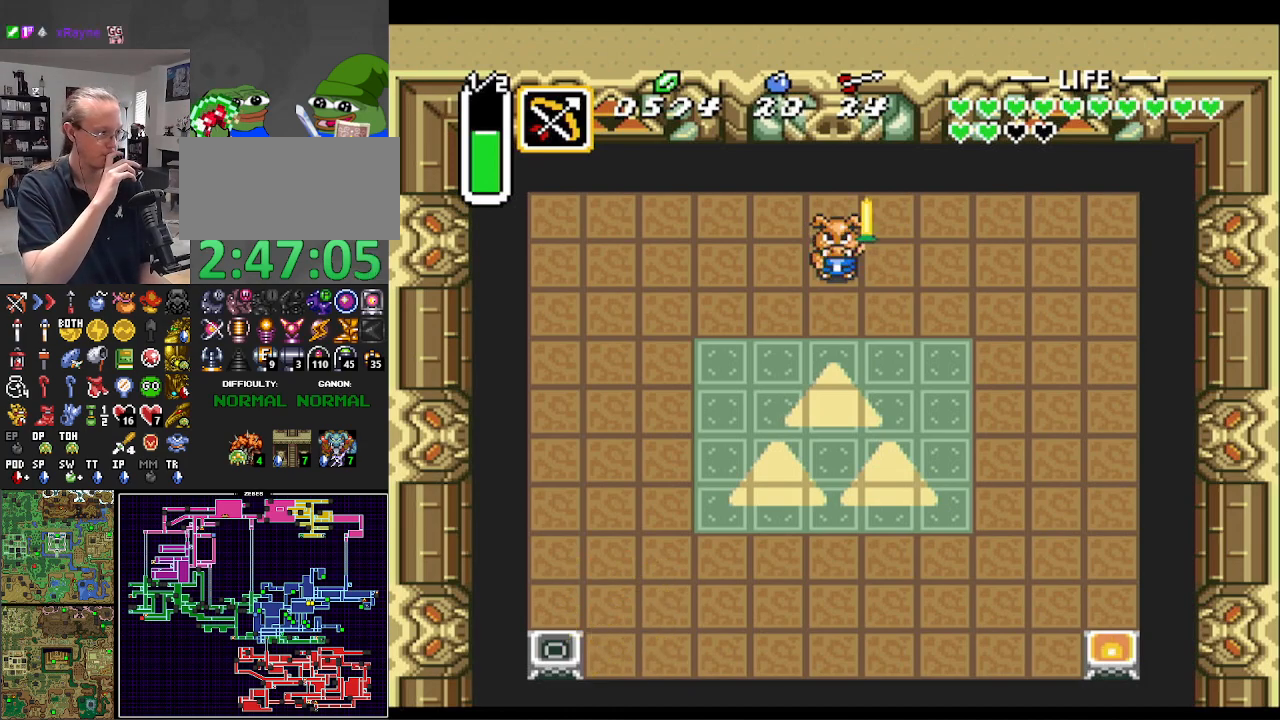
{"buttons": ["DPAD_UP"], "events": []}
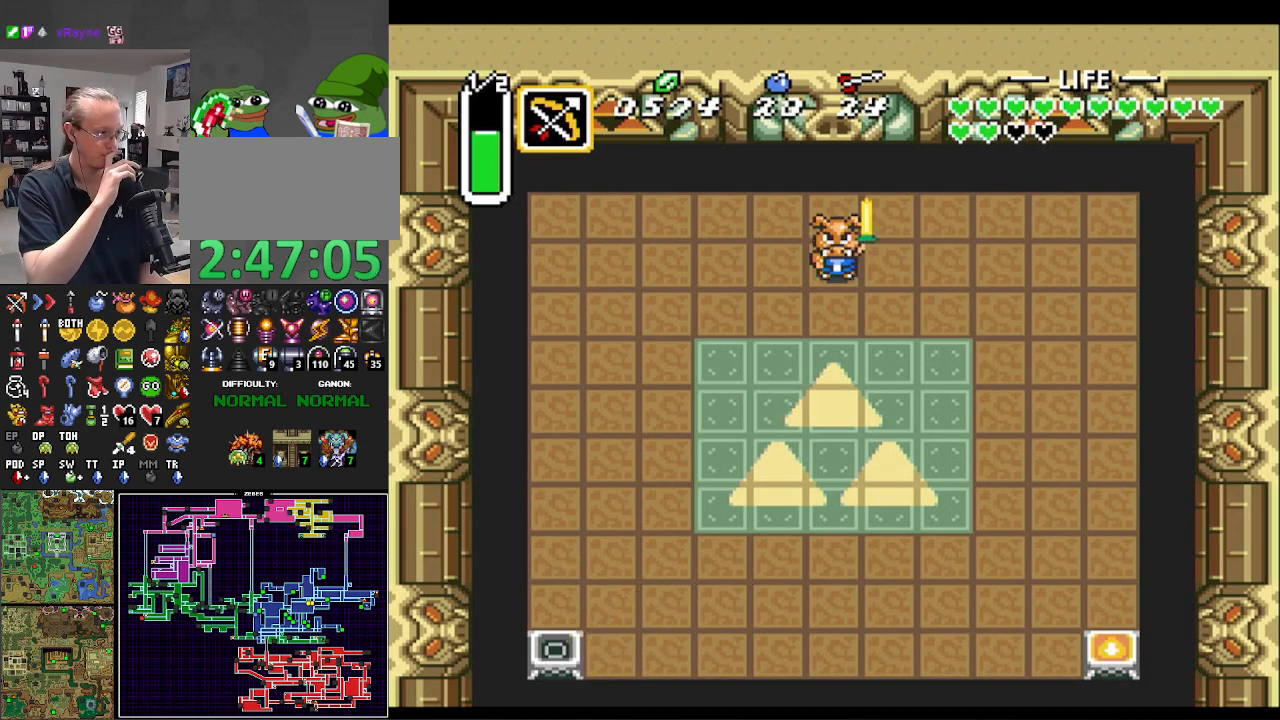
{"buttons": ["DPAD_UP"], "events": []}
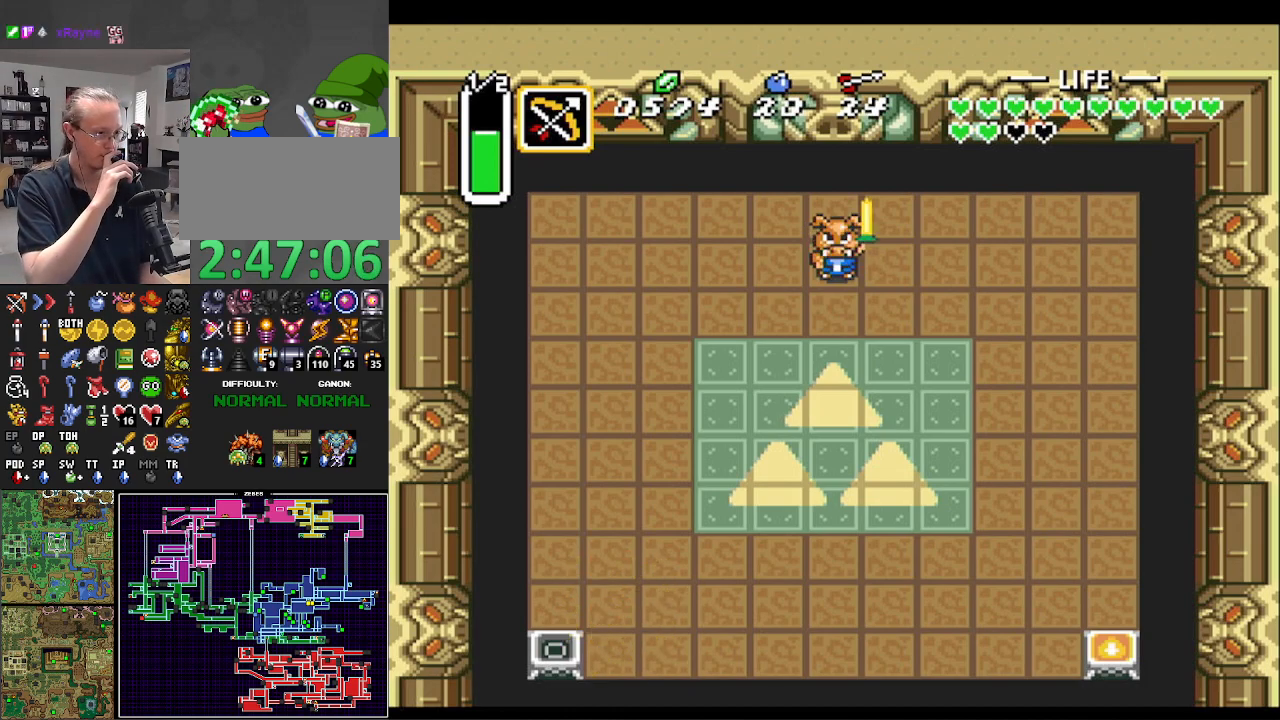
{"buttons": ["DPAD_UP"], "events": []}
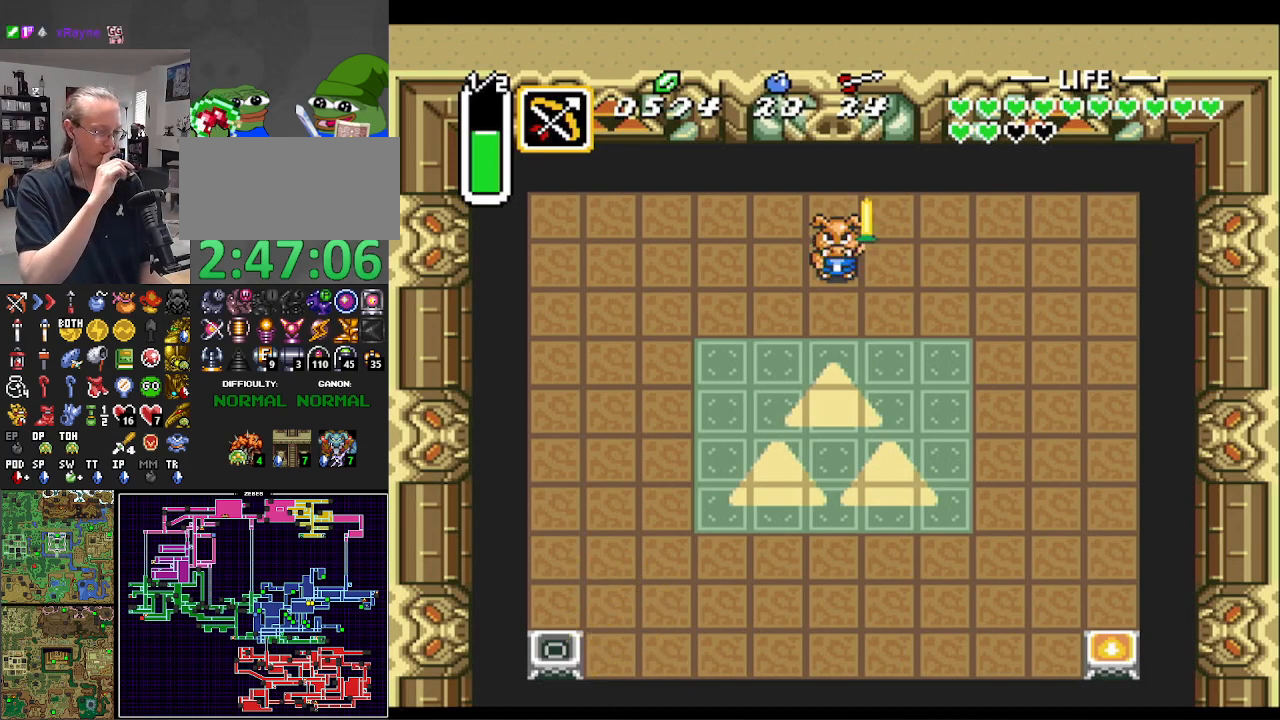
{"buttons": ["DPAD_UP"], "events": []}
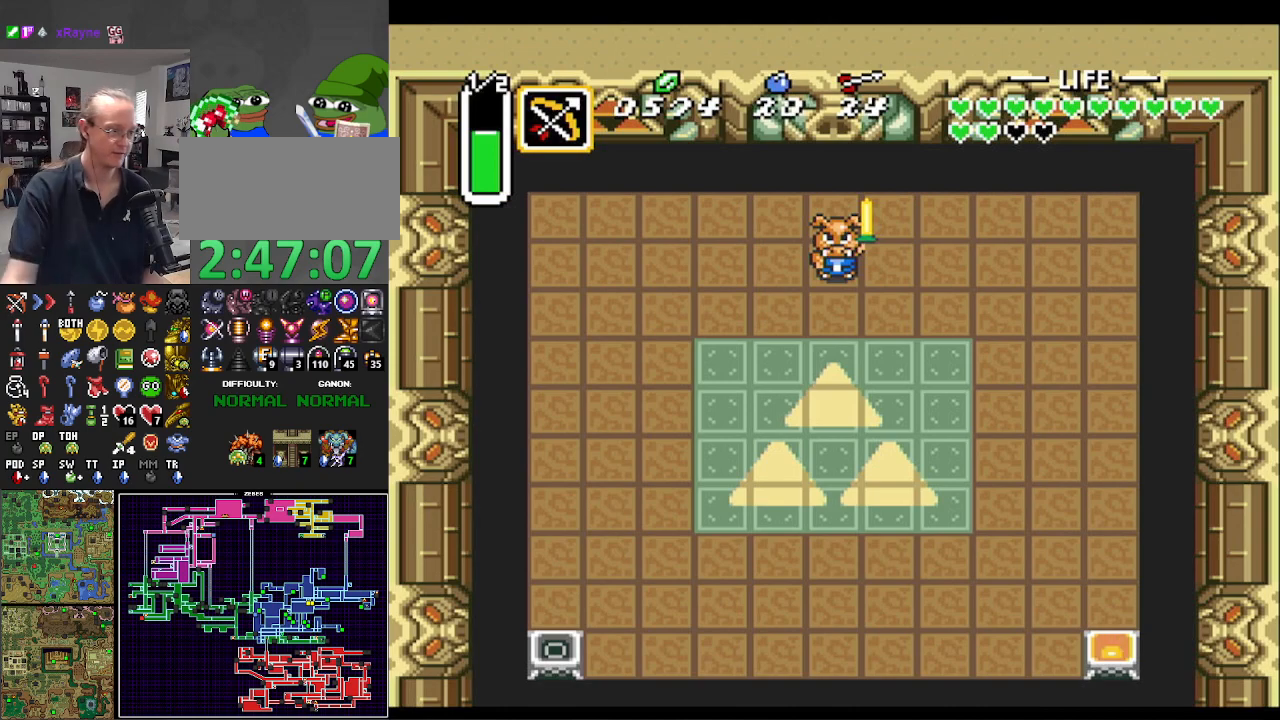
{"buttons": ["DPAD_UP"], "events": []}
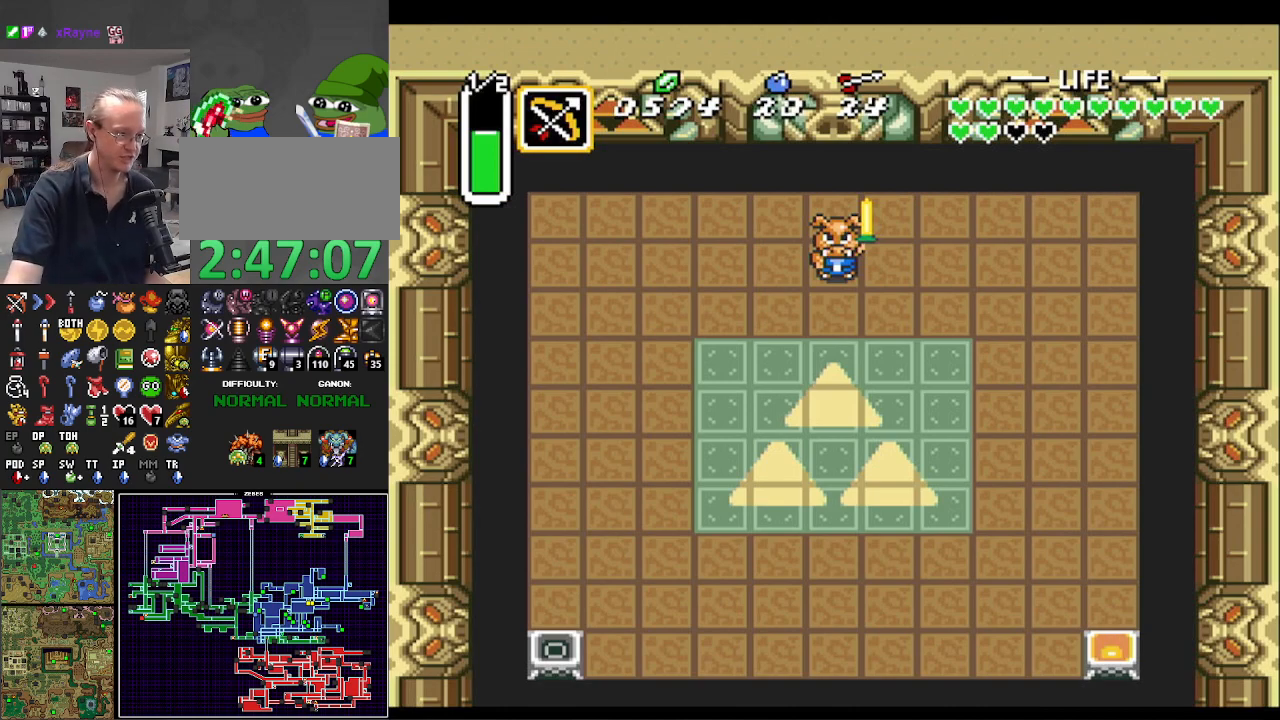
{"buttons": ["DPAD_UP"], "events": []}
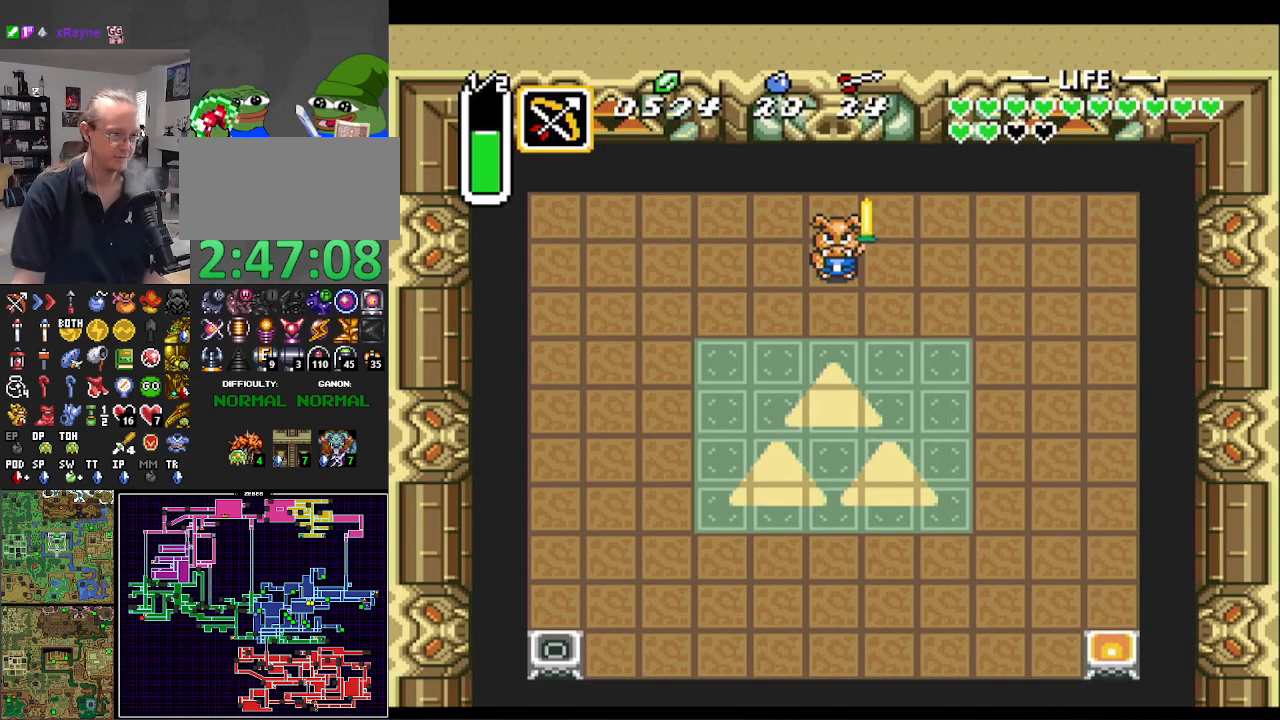
{"buttons": ["DPAD_UP"], "events": []}
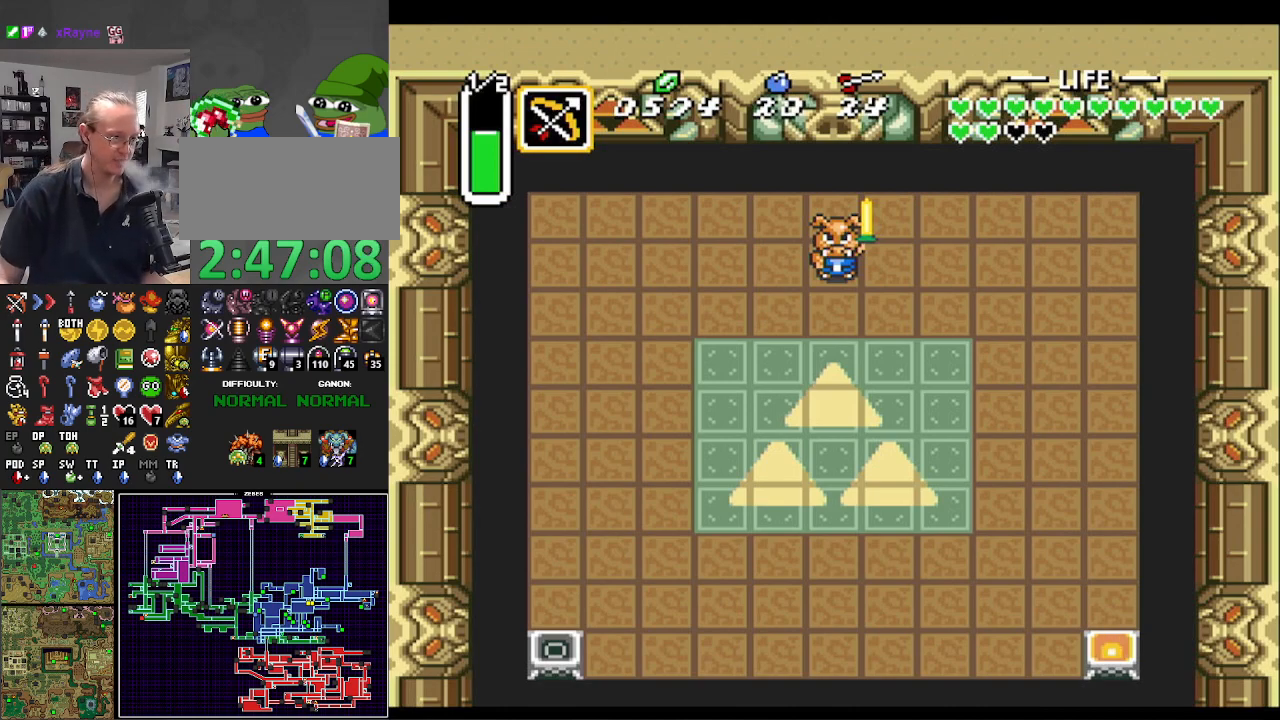
{"buttons": ["DPAD_UP"], "events": []}
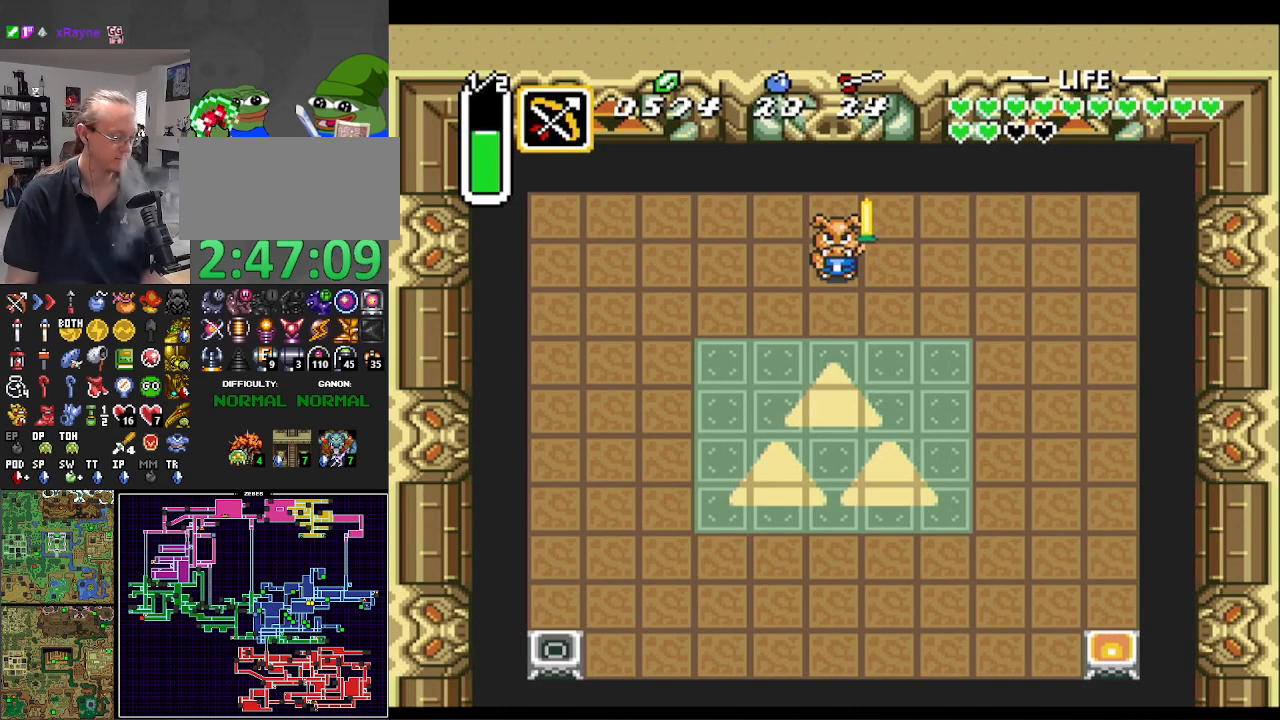
{"buttons": ["DPAD_UP"], "events": []}